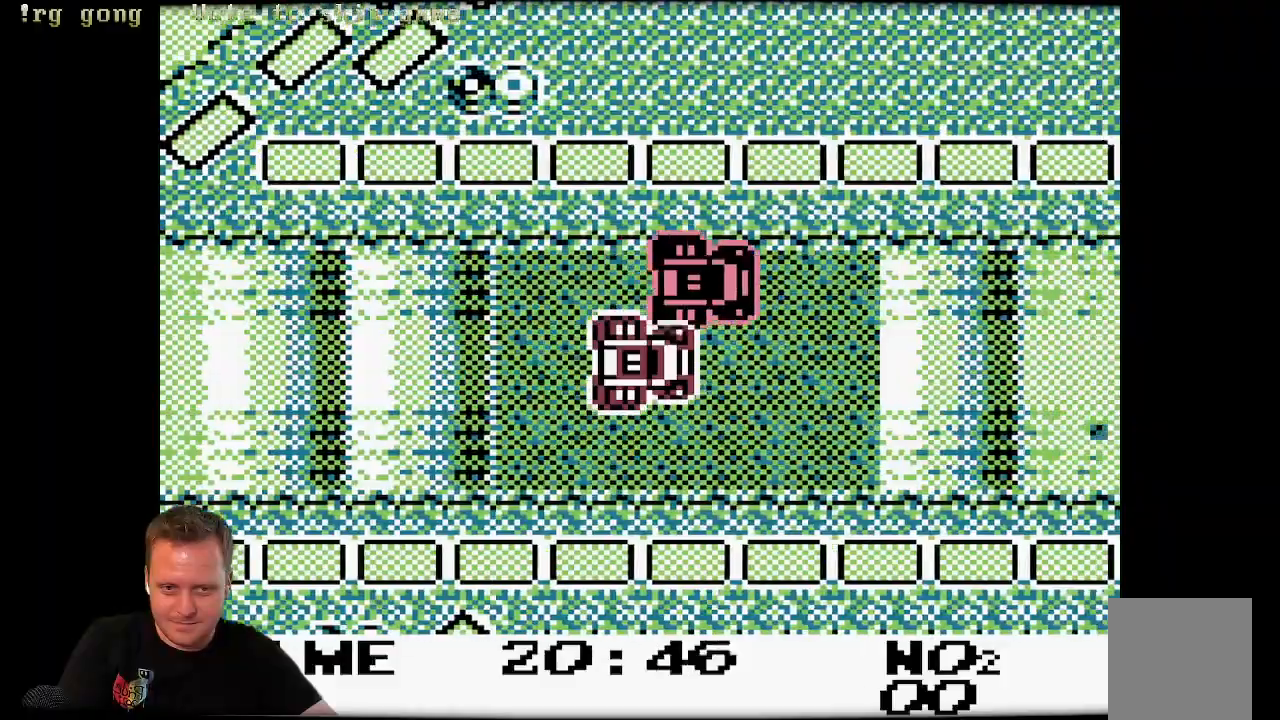
Gameplay with a controller (Xbox layout); each line is a JSON object with the inputs held at the frame after it (dt_ms = milliseconds from this image to that frame). "events" lists button and stick changes between this image and that frame as [ms after this image, input, new state], when the widget could be followed in between.
{"dt_ms": 500, "buttons": ["A"], "left_stick": "center", "right_stick": "center", "events": []}
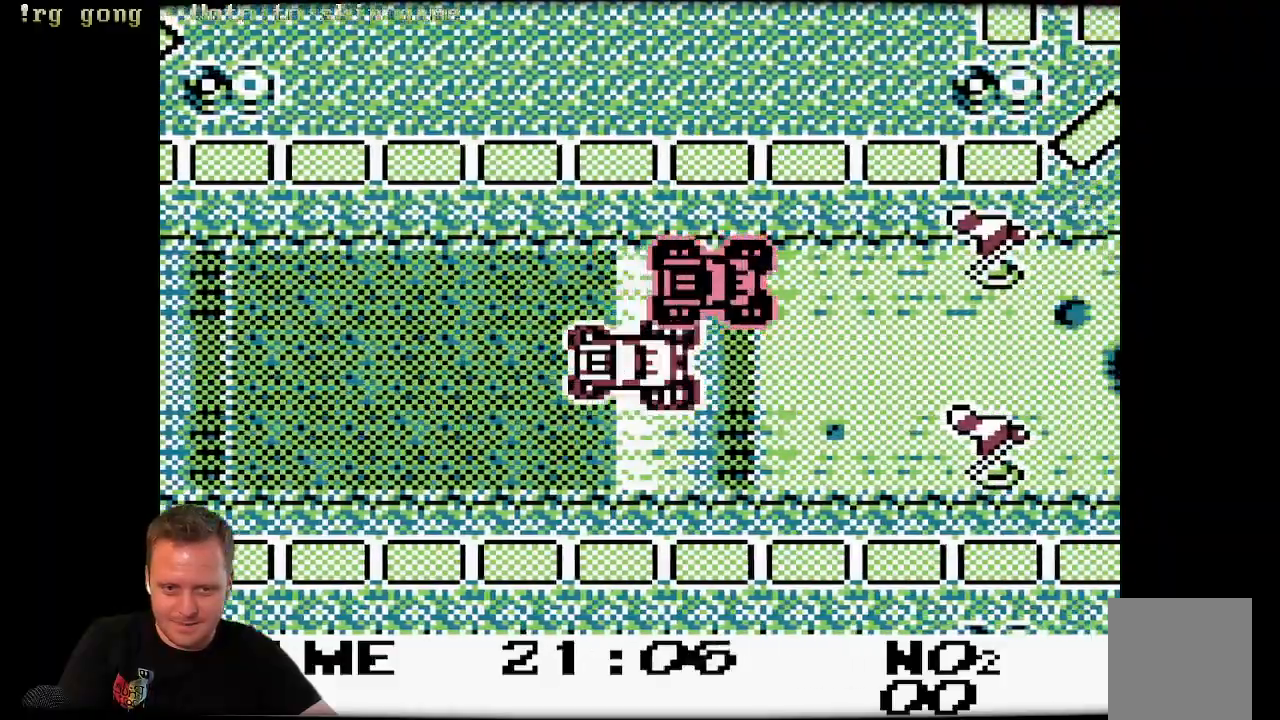
{"dt_ms": 500, "buttons": ["A"], "left_stick": "center", "right_stick": "center", "events": [[117, "DPAD_LEFT", "down"], [317, "DPAD_LEFT", "up"]]}
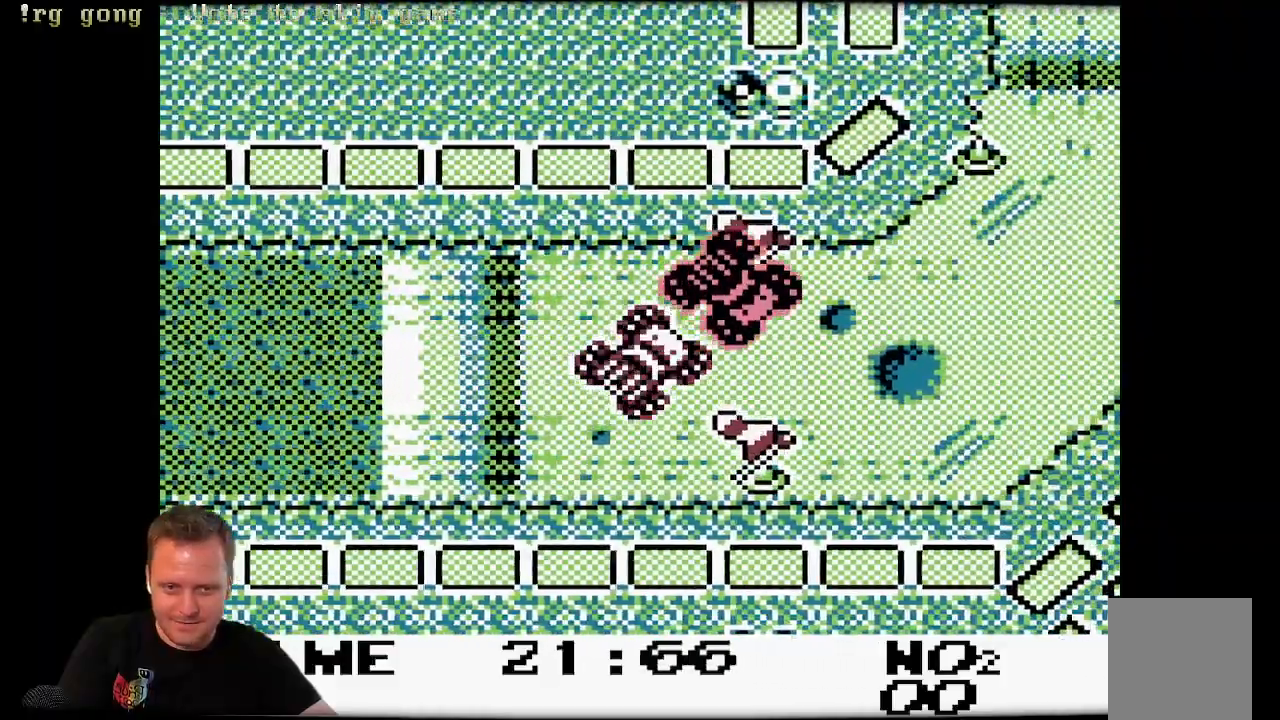
{"dt_ms": 500, "buttons": ["A", "DPAD_LEFT"], "left_stick": "center", "right_stick": "center", "events": [[500, "DPAD_LEFT", "down"]]}
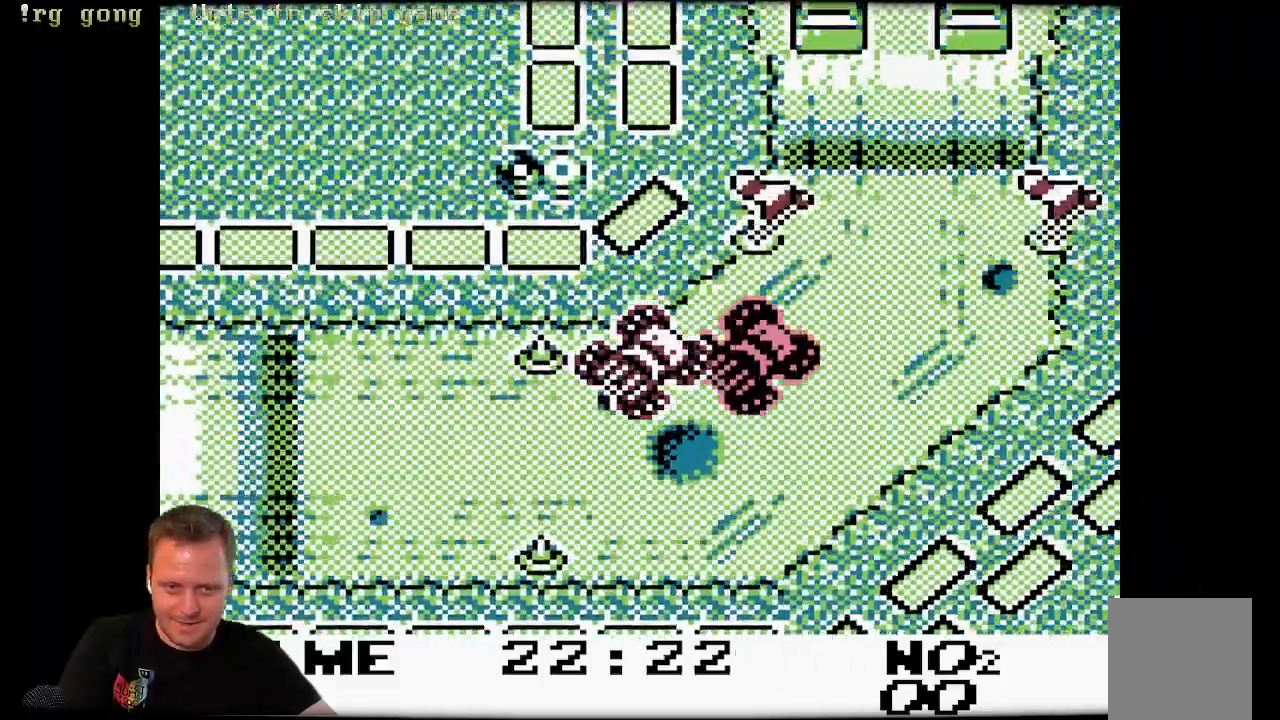
{"dt_ms": 1000, "buttons": ["A", "DPAD_LEFT"], "left_stick": "center", "right_stick": "center"}
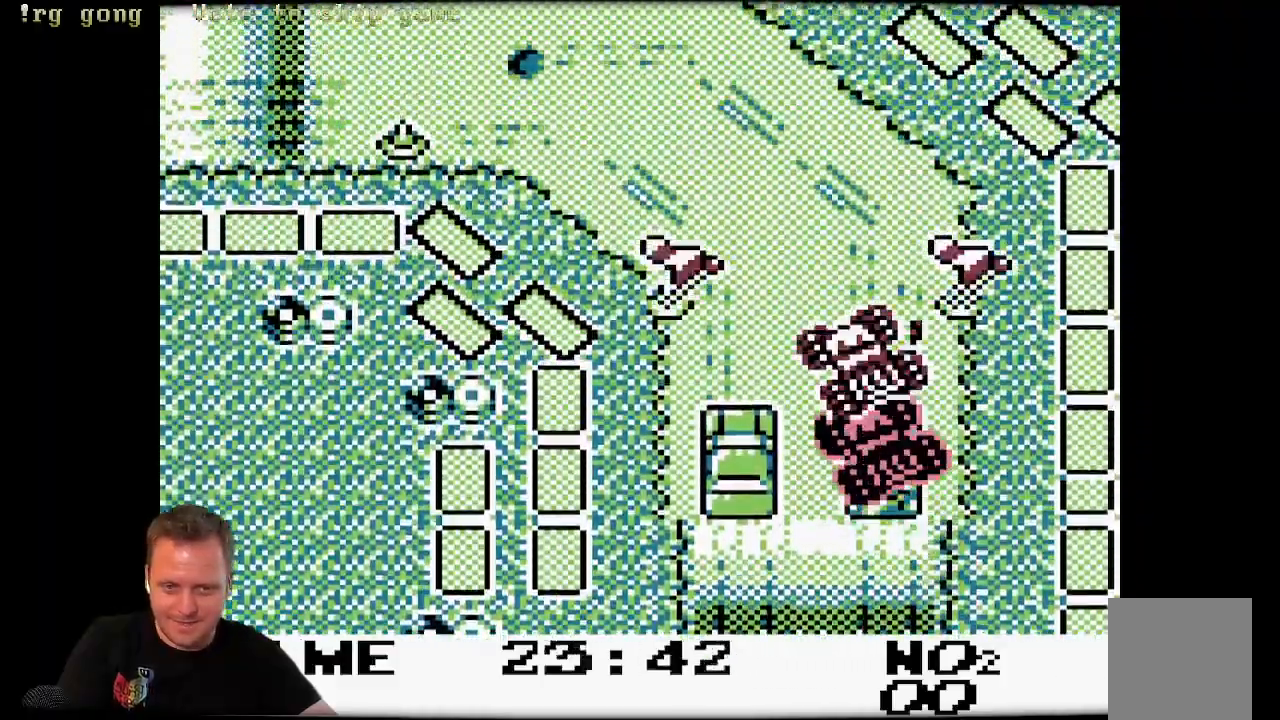
{"dt_ms": 1000, "buttons": ["A", "DPAD_LEFT"], "left_stick": "center", "right_stick": "center", "events": [[533, "DPAD_LEFT", "up"], [850, "DPAD_LEFT", "down"]]}
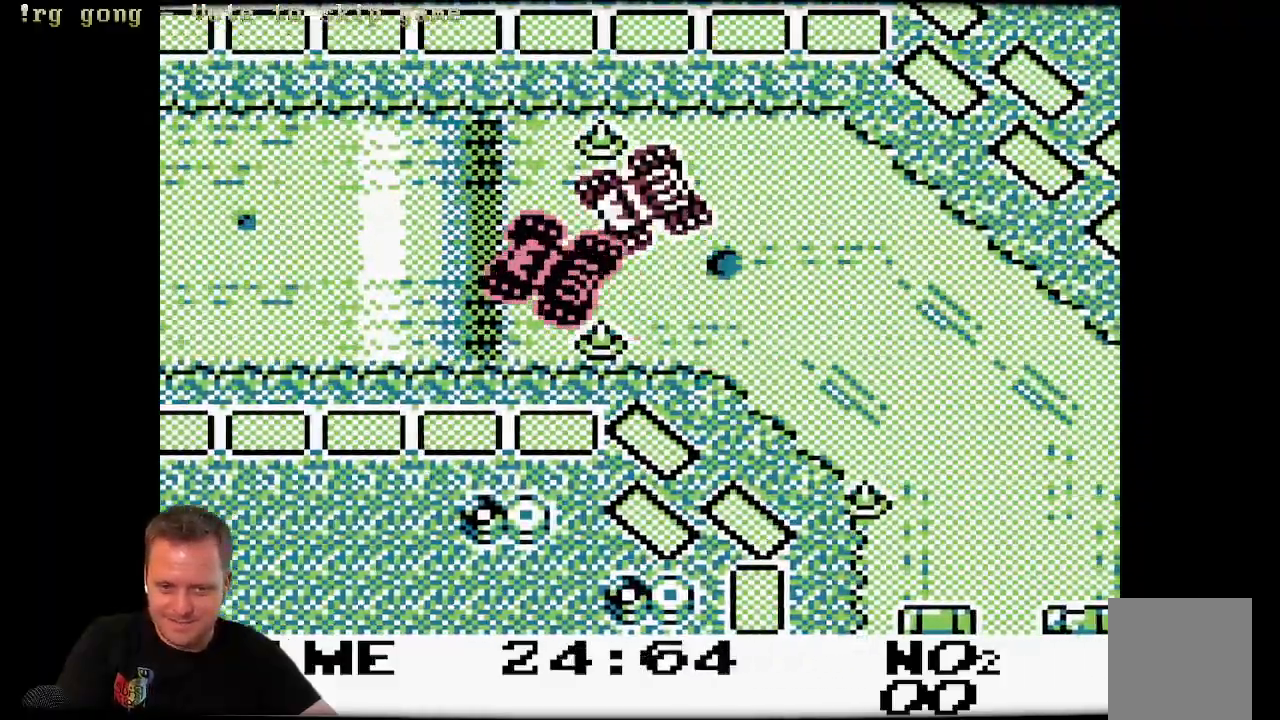
{"dt_ms": 1000, "buttons": ["A", "DPAD_RIGHT"], "left_stick": "center", "right_stick": "center"}
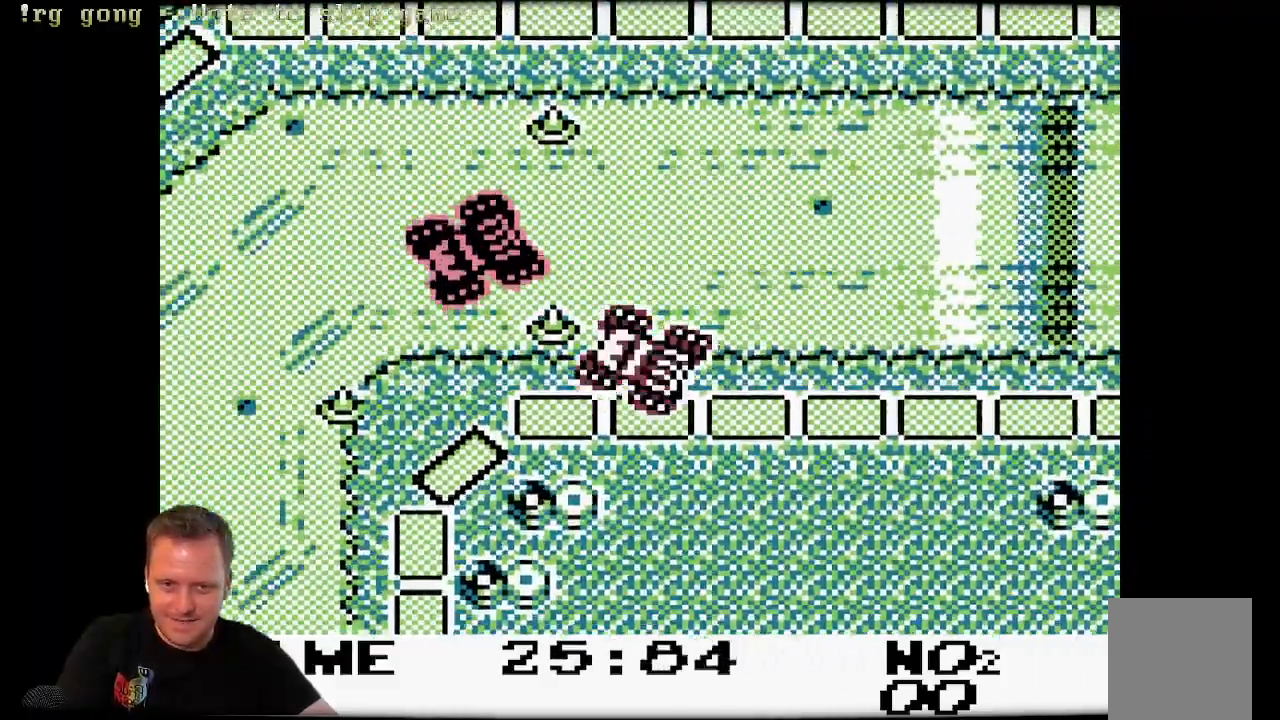
{"dt_ms": 500, "buttons": ["A", "DPAD_LEFT"], "left_stick": "center", "right_stick": "center", "events": [[33, "DPAD_RIGHT", "up"], [50, "A", "up"], [150, "A", "down"], [217, "DPAD_LEFT", "down"]]}
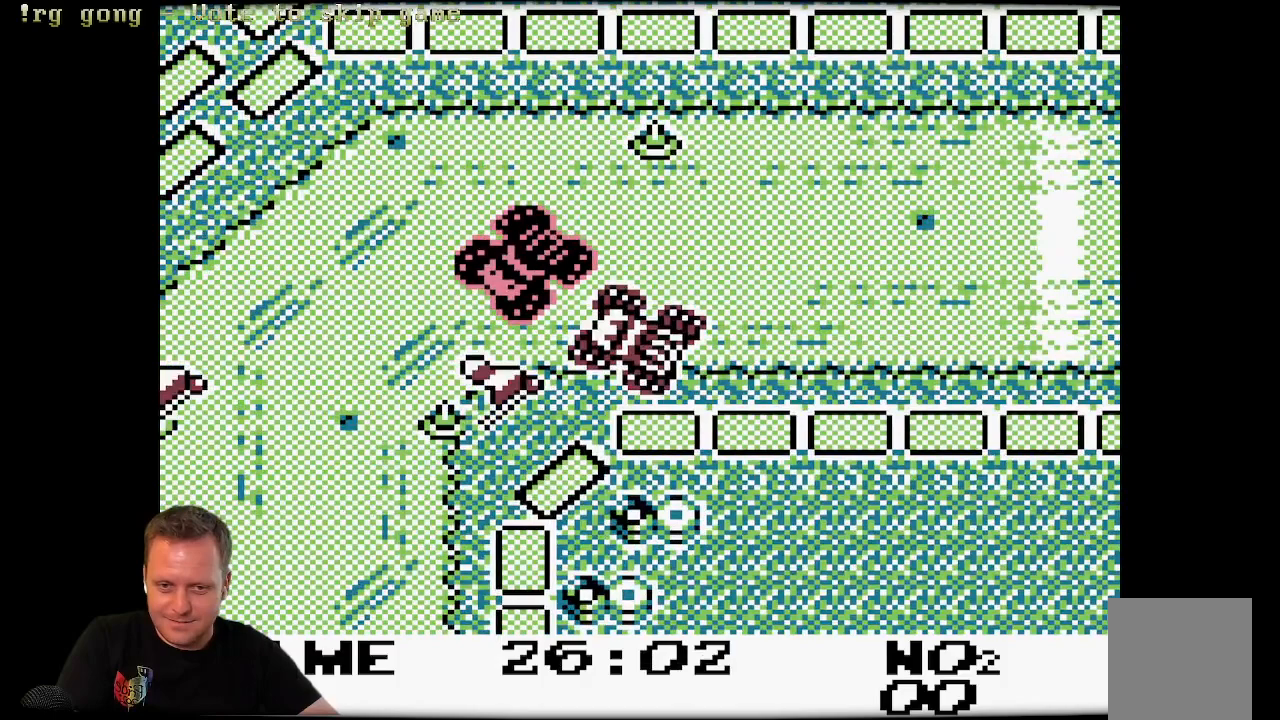
{"dt_ms": 500, "buttons": [], "left_stick": "center", "right_stick": "center", "events": [[233, "DPAD_LEFT", "up"], [333, "A", "up"]]}